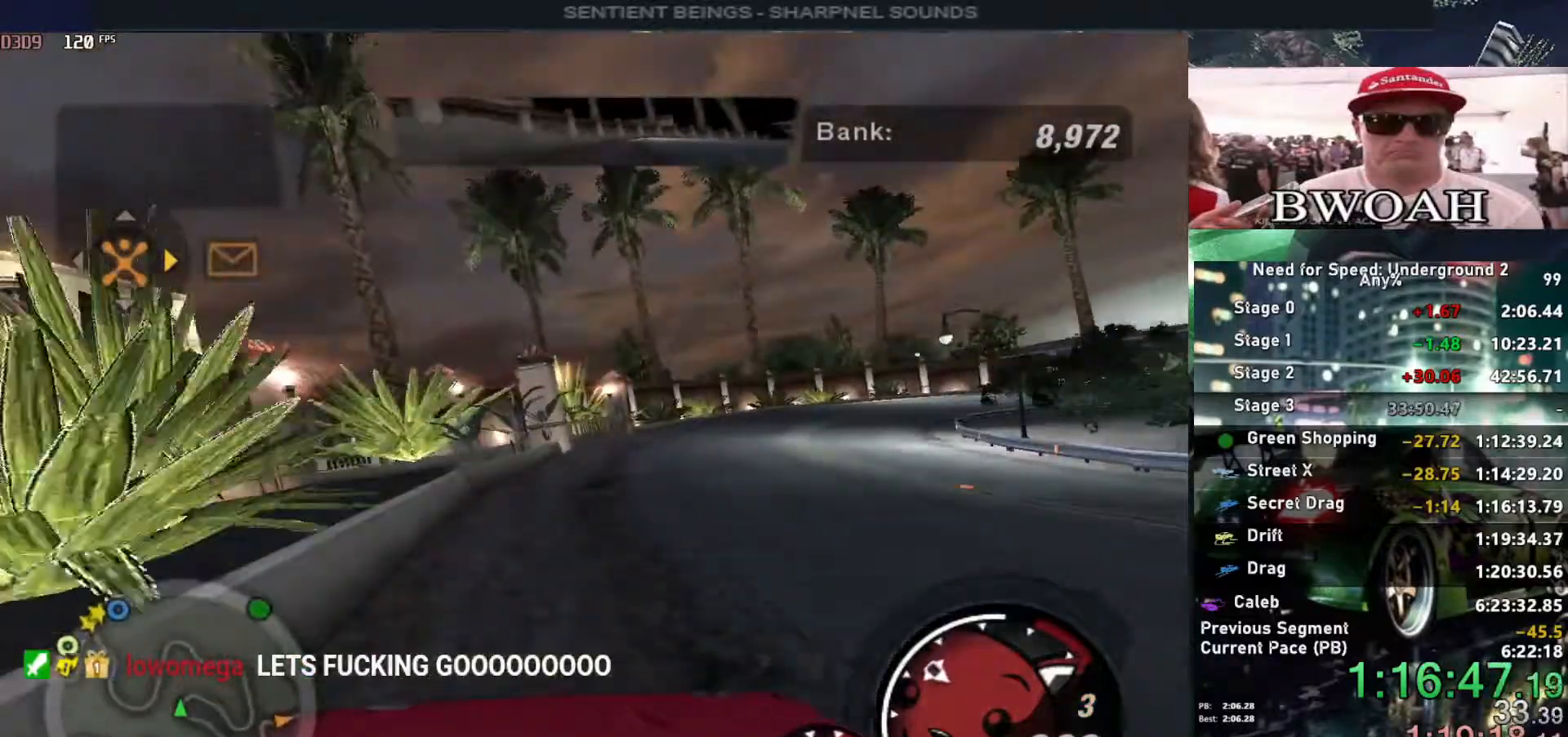
Gameplay with keyboard; each line is a JSON object with the keys held at the frame after it. "events" lists presses ("down") and releases ("up") of "alt", "ctrl", "down", "escape", "left", "r", "return", "right", "shift", "space", "super", "t", "tab", "u" and "up" between this image and that frame as [ms after this image, input, new state], when the widget could be followed in between. No other keys are recorded. Mouse input is not recorded.
{"keys": ["right", "up"], "events": []}
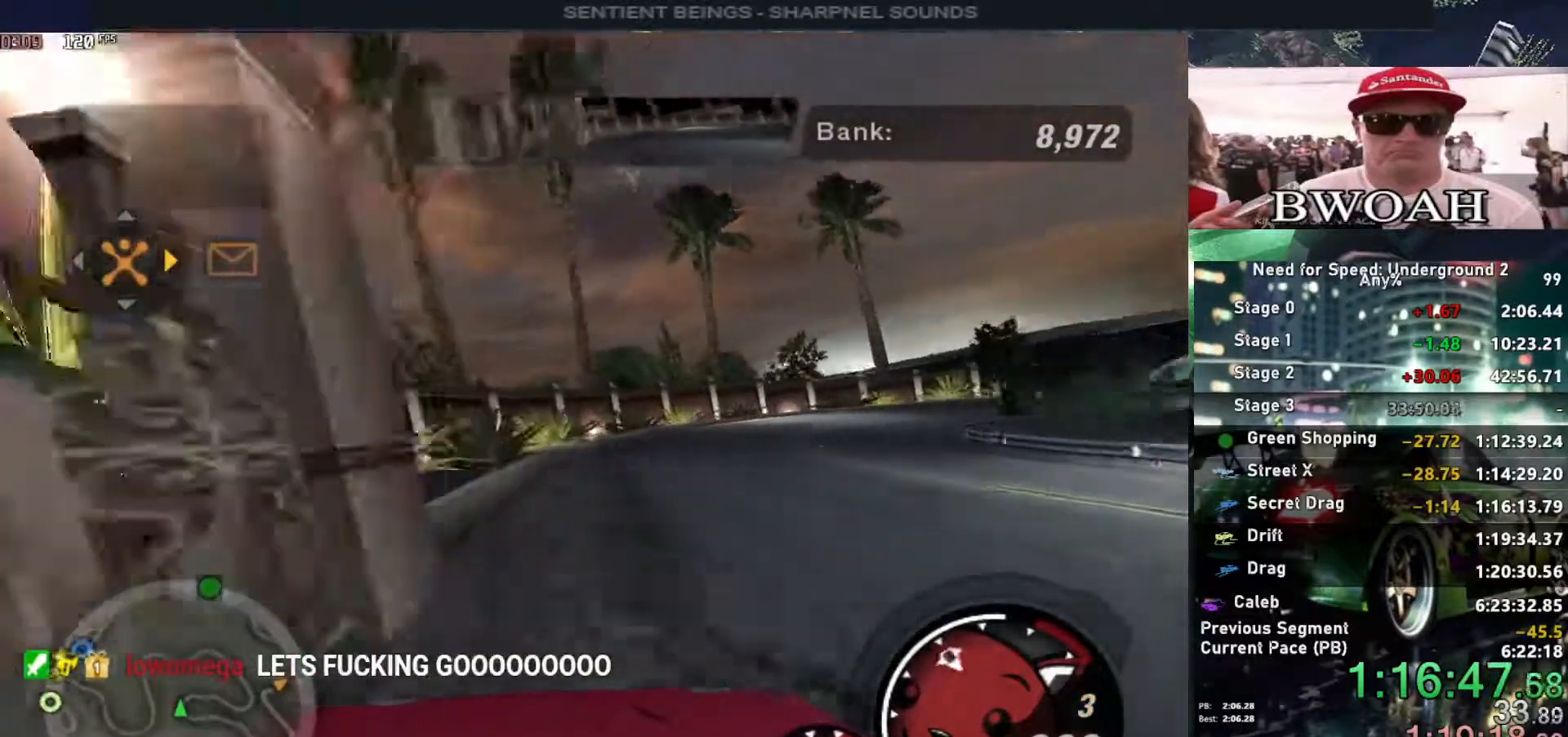
{"keys": ["right", "up"], "events": []}
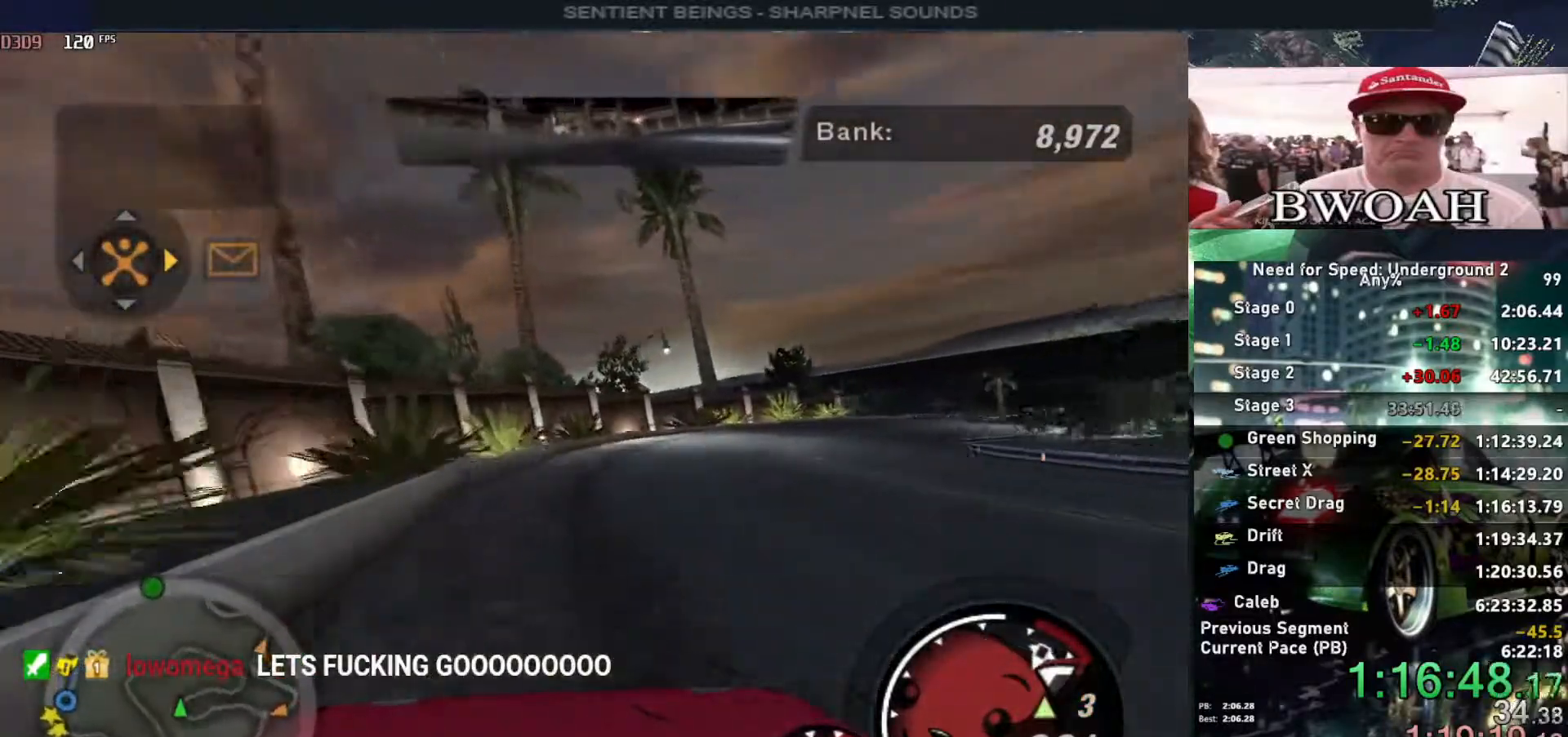
{"keys": ["right", "up"], "events": []}
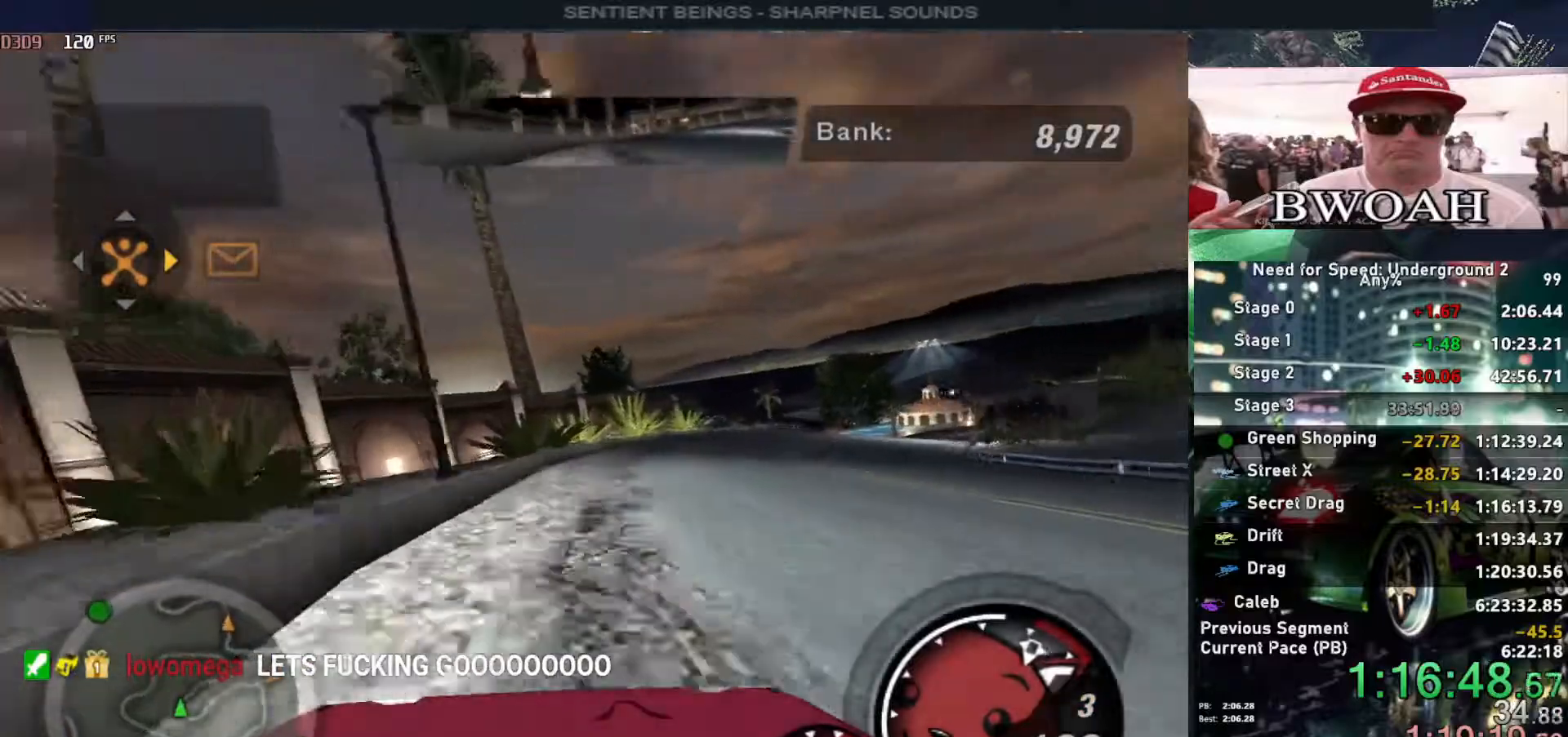
{"keys": ["right", "up"], "events": []}
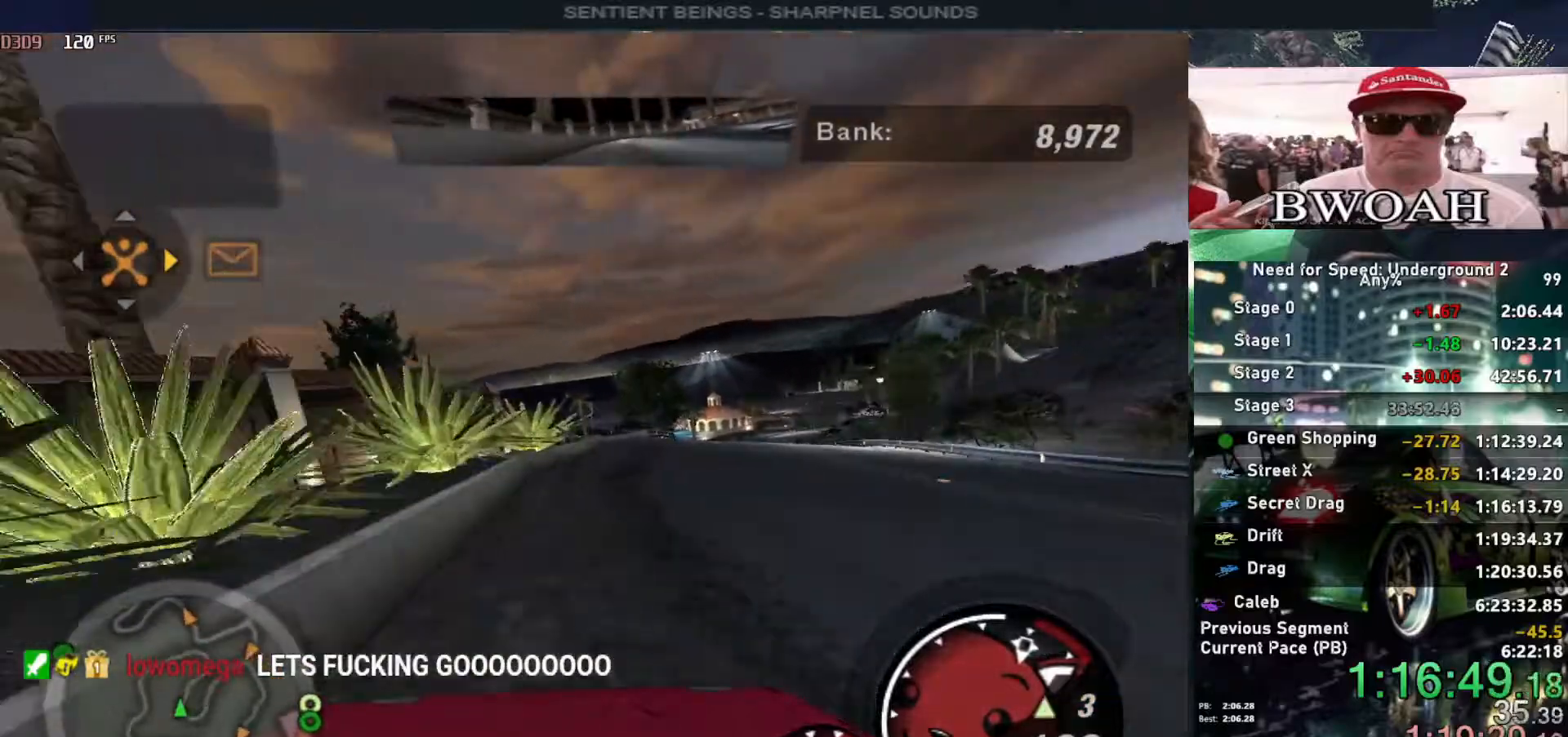
{"keys": ["up"], "events": [[333, "right", "up"]]}
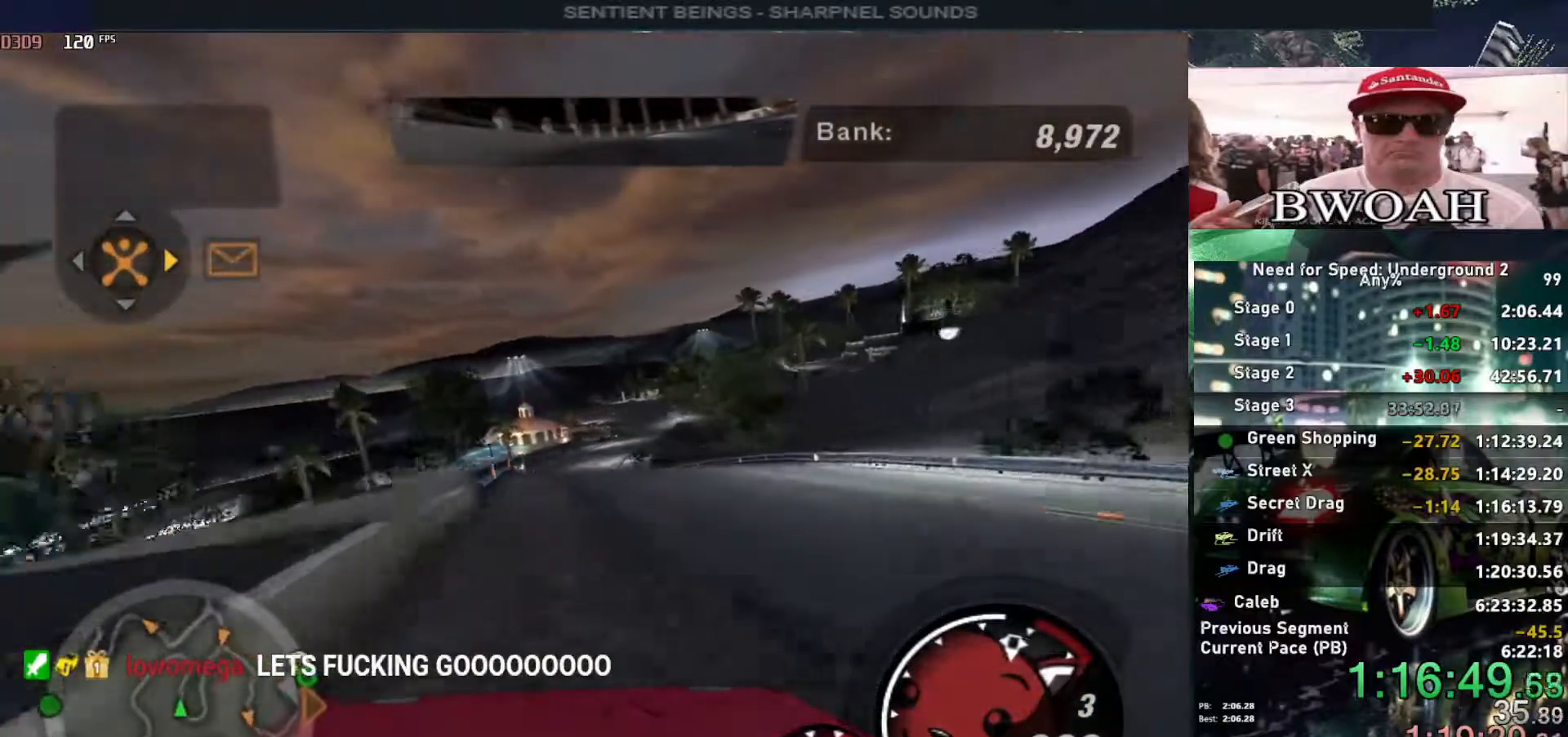
{"keys": ["up"], "events": []}
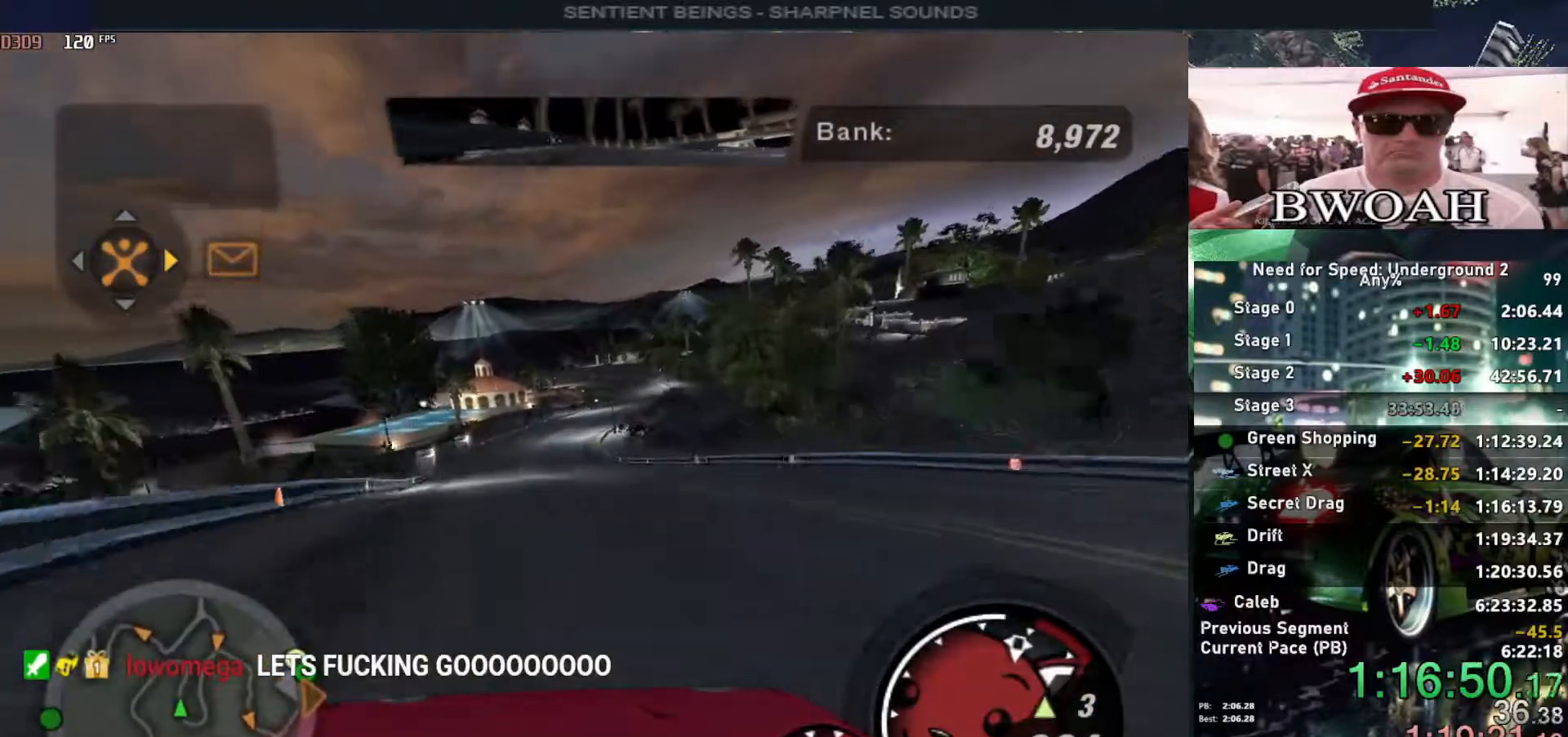
{"keys": ["up"], "events": []}
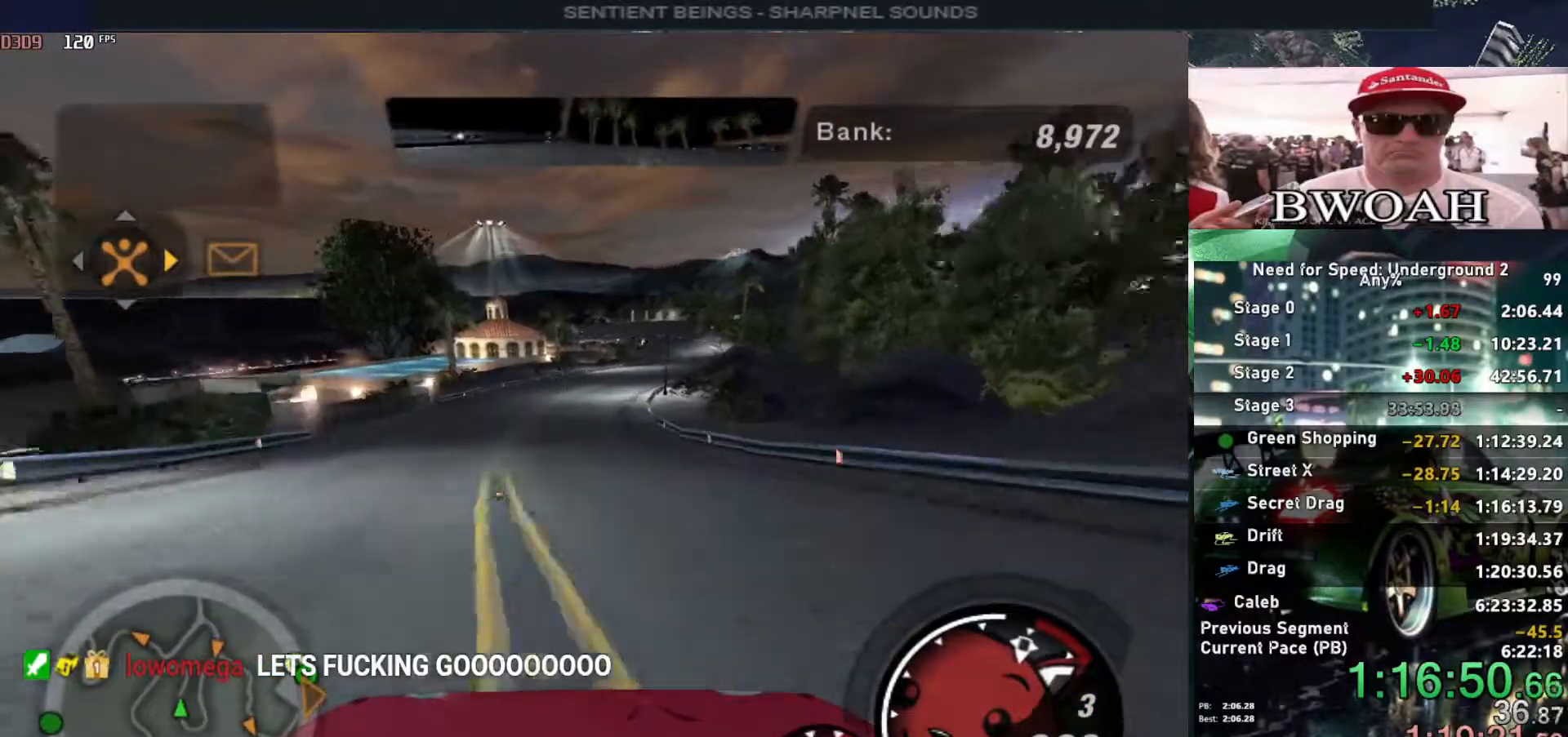
{"keys": ["up"], "events": [[283, "right", "down"], [383, "right", "up"]]}
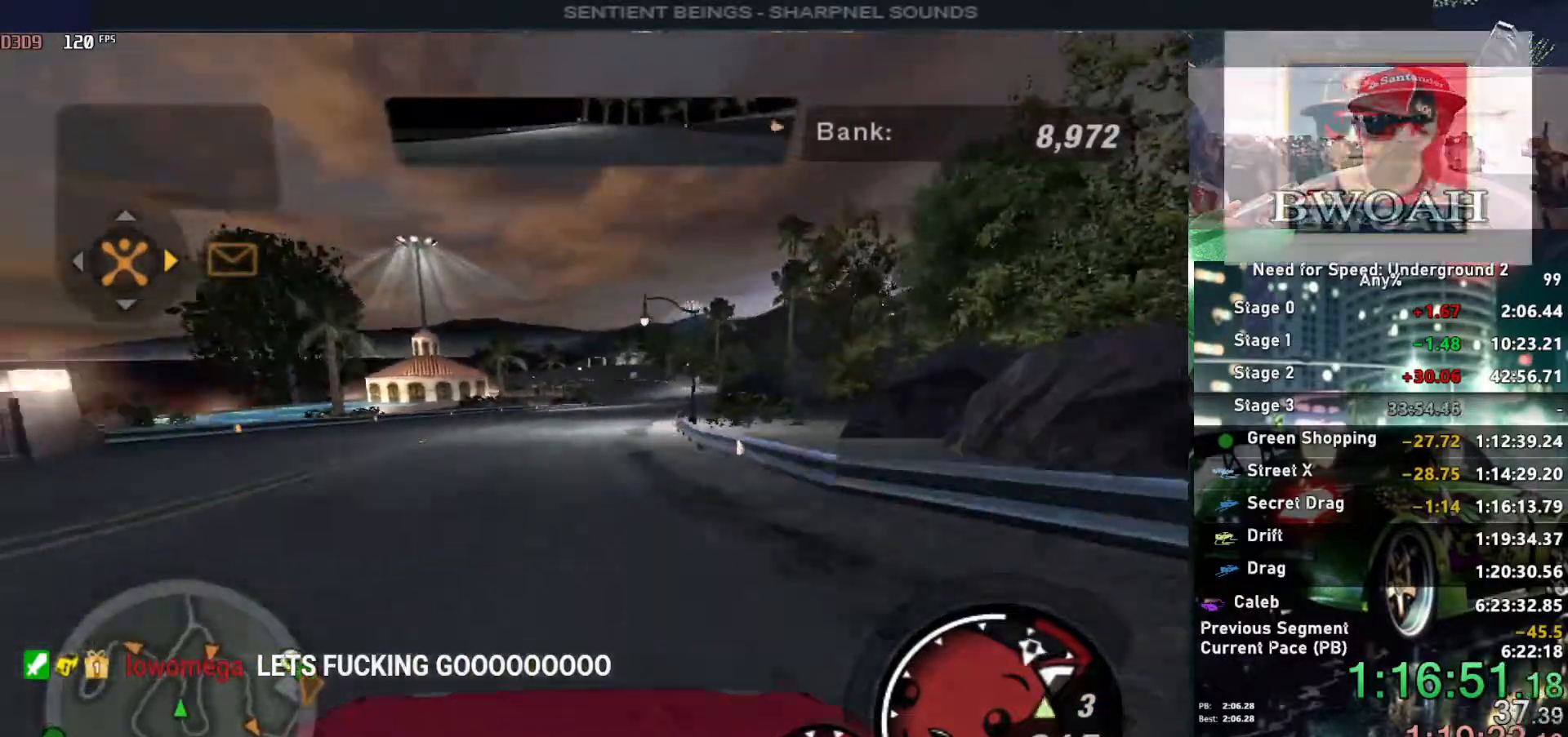
{"keys": ["up"], "events": [[17, "right", "down"], [117, "right", "up"], [400, "right", "down"], [483, "right", "up"]]}
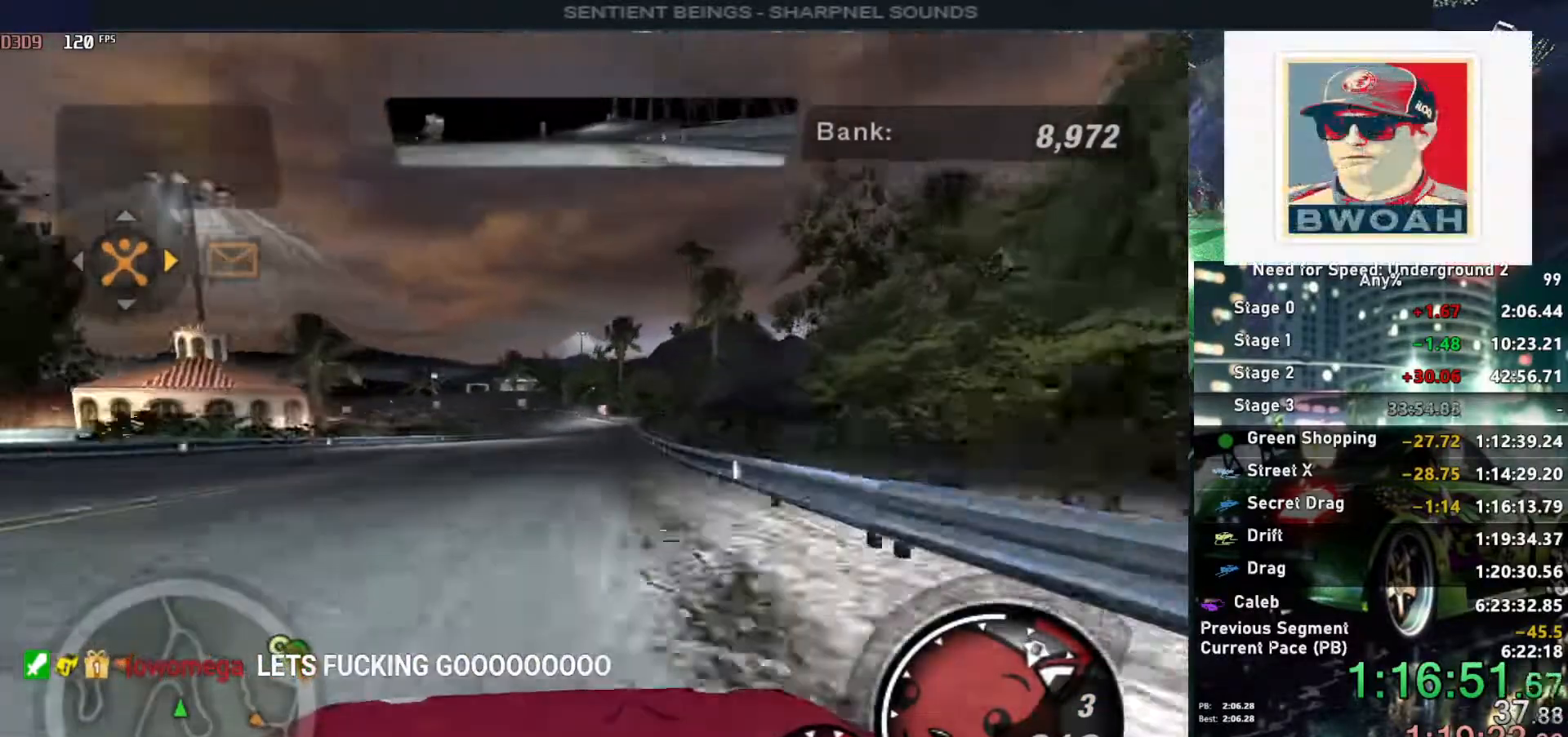
{"keys": ["up"], "events": [[367, "right", "down"], [467, "right", "up"]]}
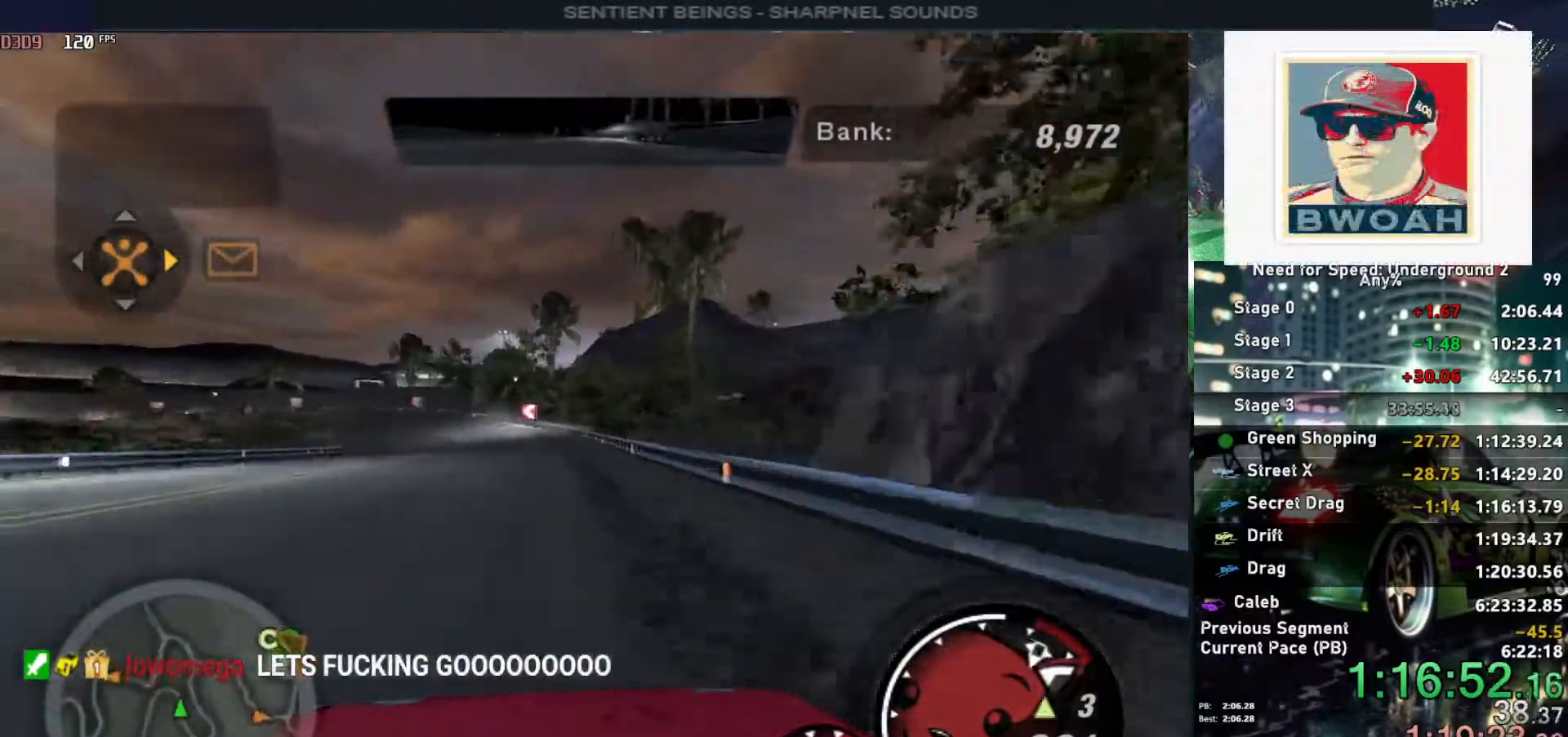
{"keys": ["up"], "events": [[283, "left", "down"], [383, "left", "up"]]}
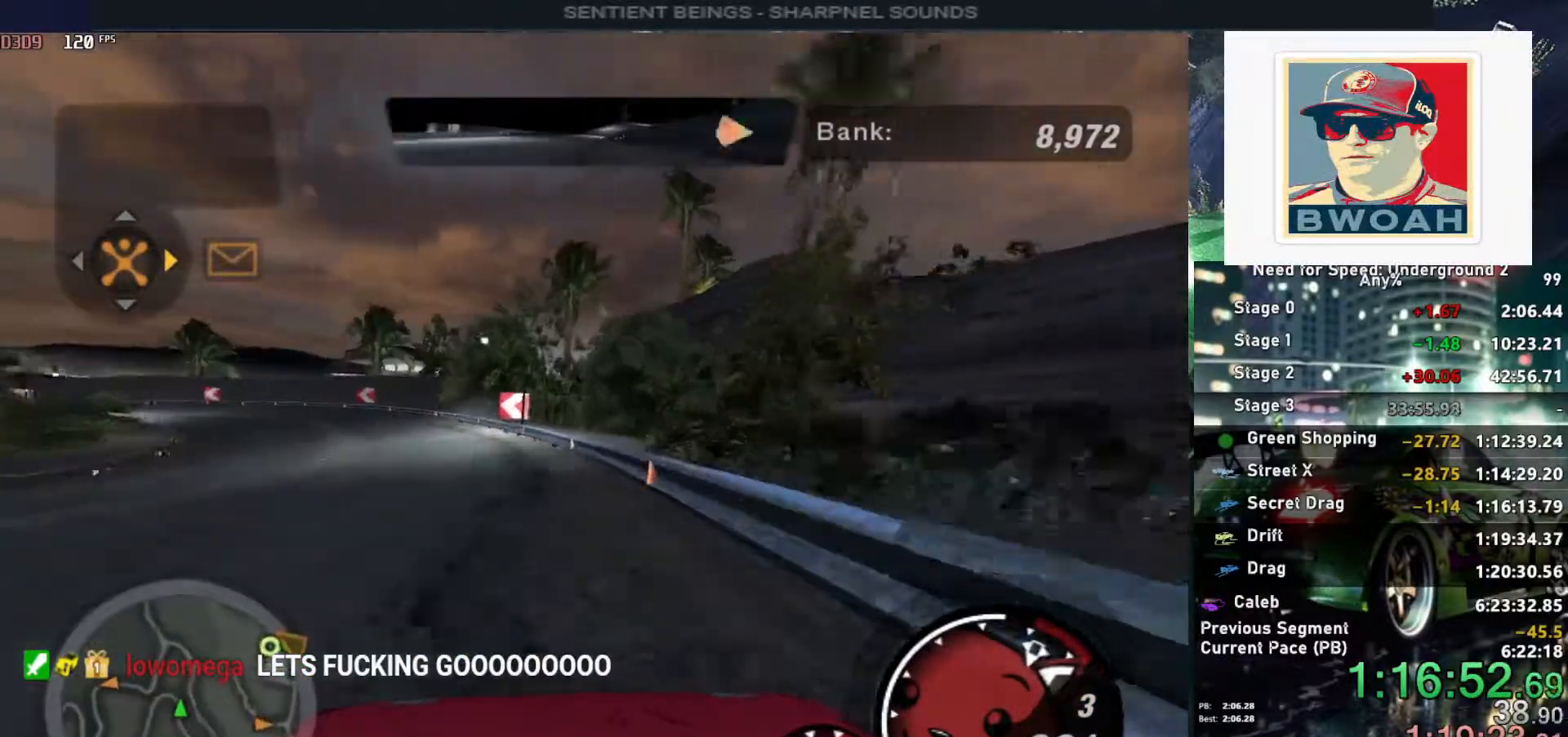
{"keys": ["left", "up"], "events": [[167, "left", "down"]]}
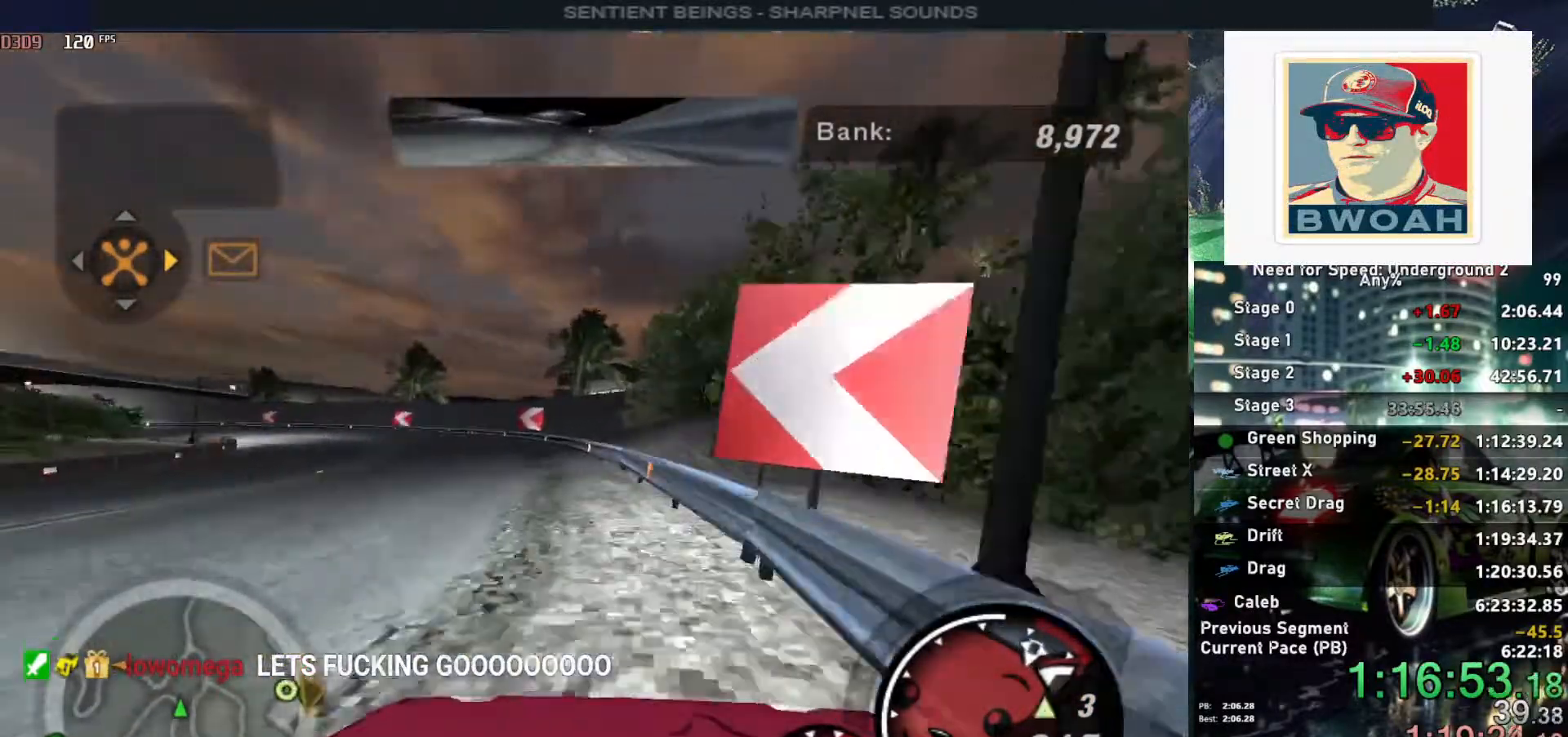
{"keys": ["left", "up"], "events": []}
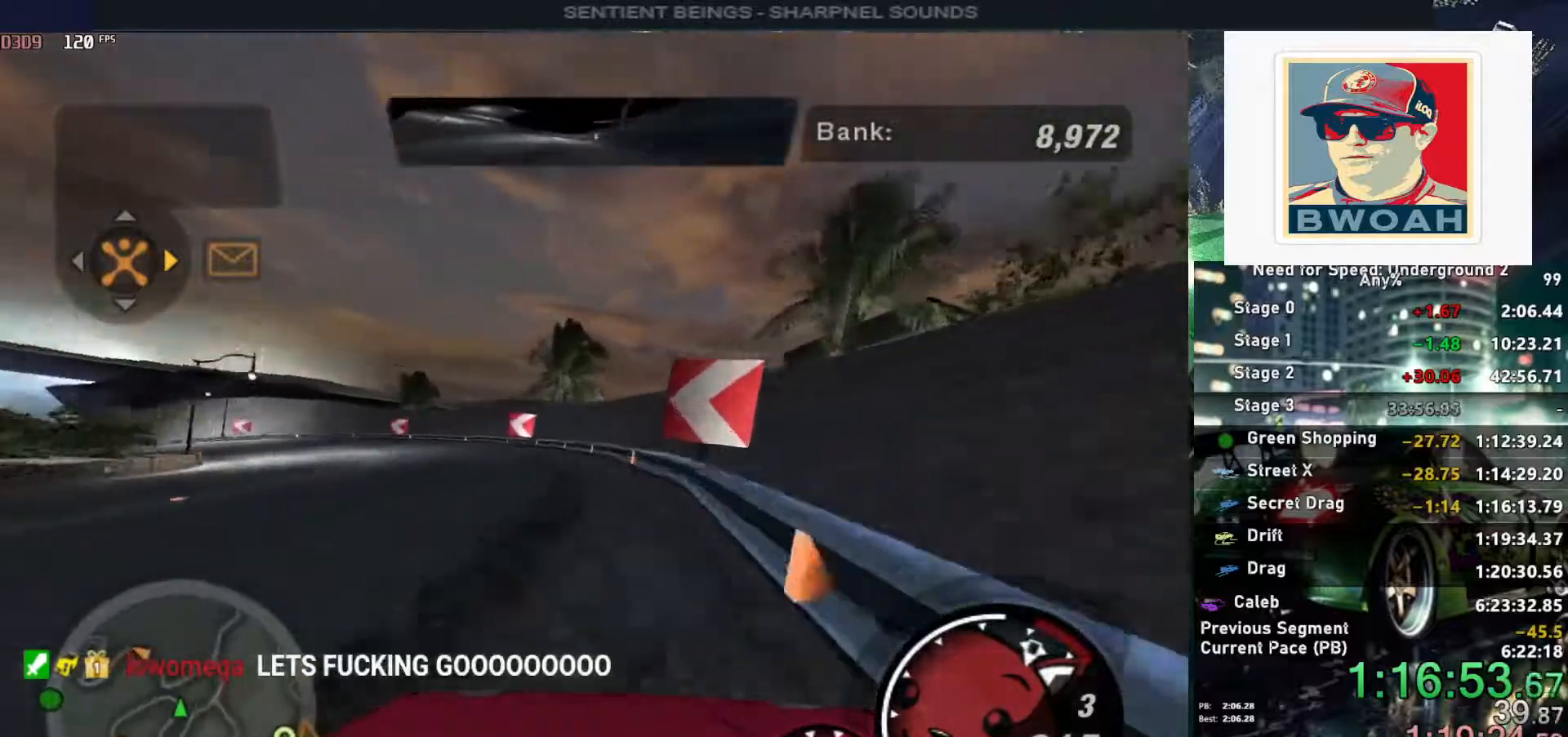
{"keys": ["left", "up"], "events": []}
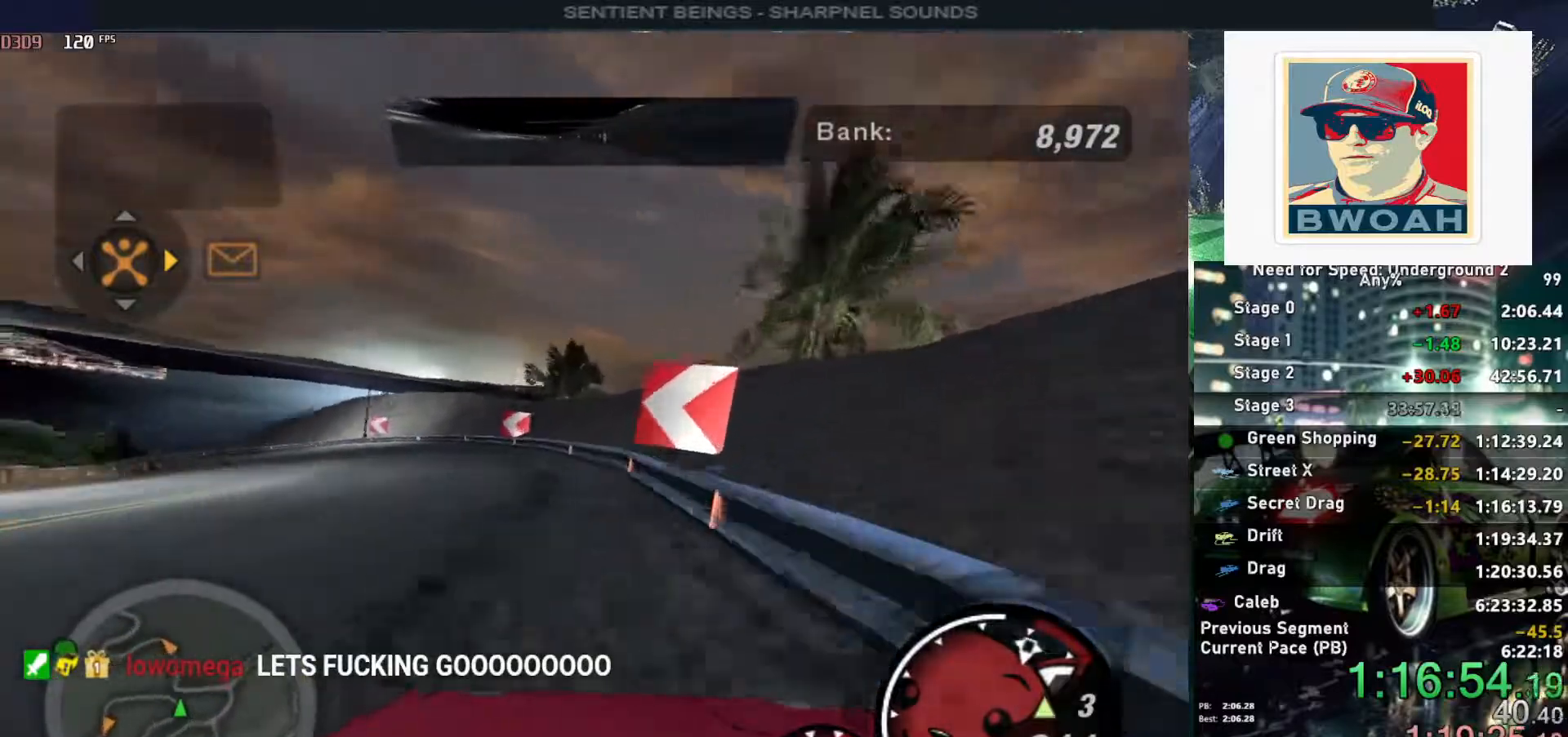
{"keys": ["left", "up"], "events": []}
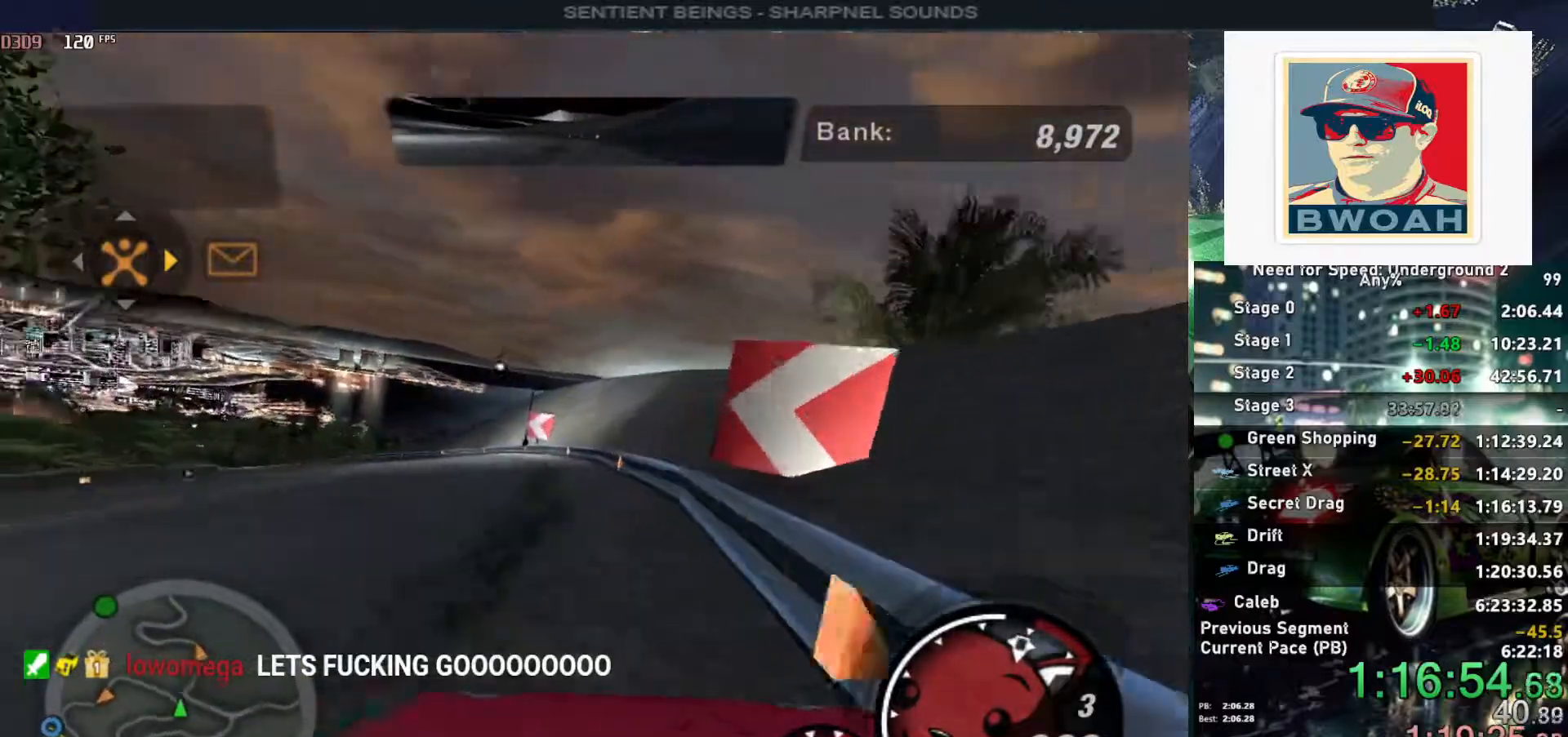
{"keys": ["left", "up"], "events": []}
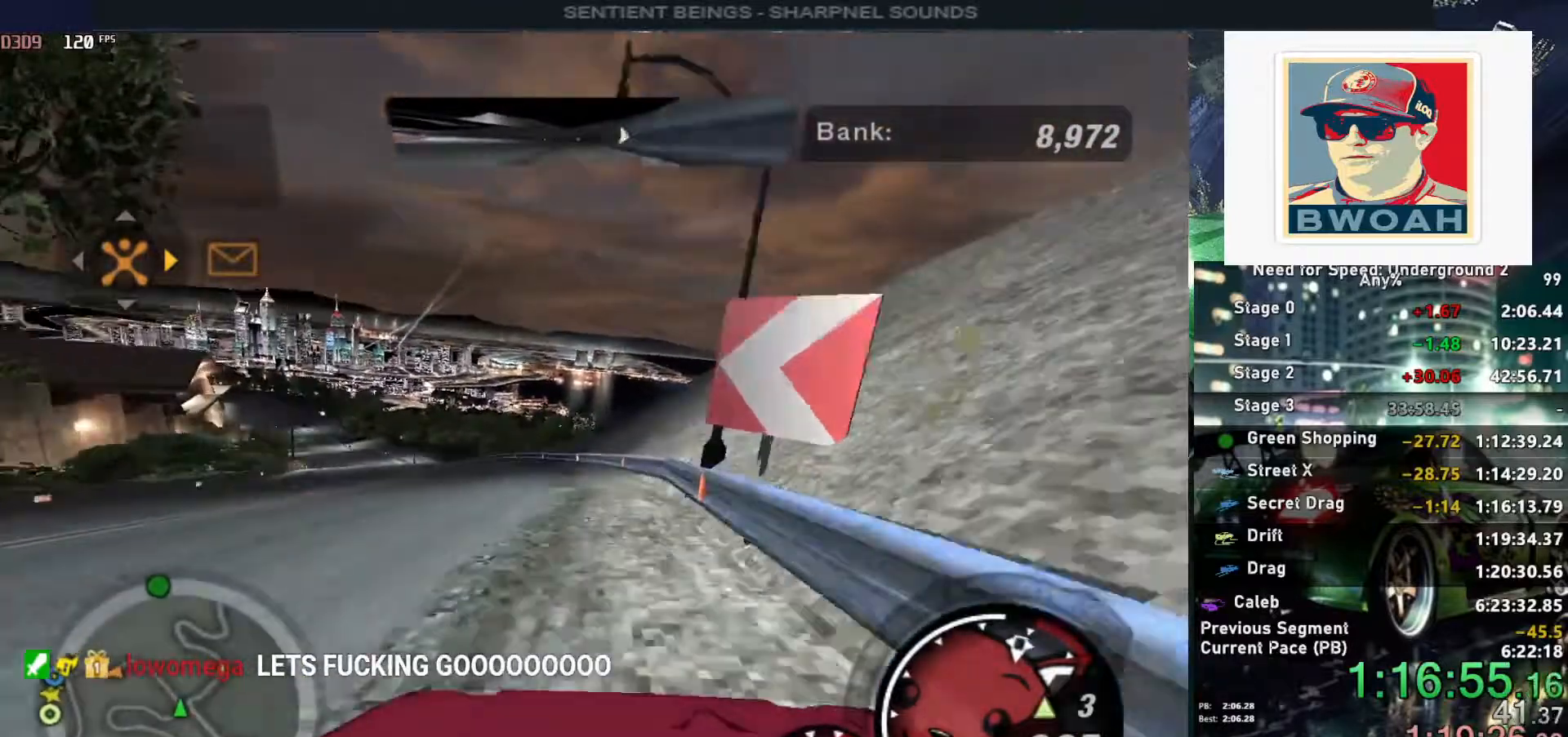
{"keys": ["left", "up"], "events": []}
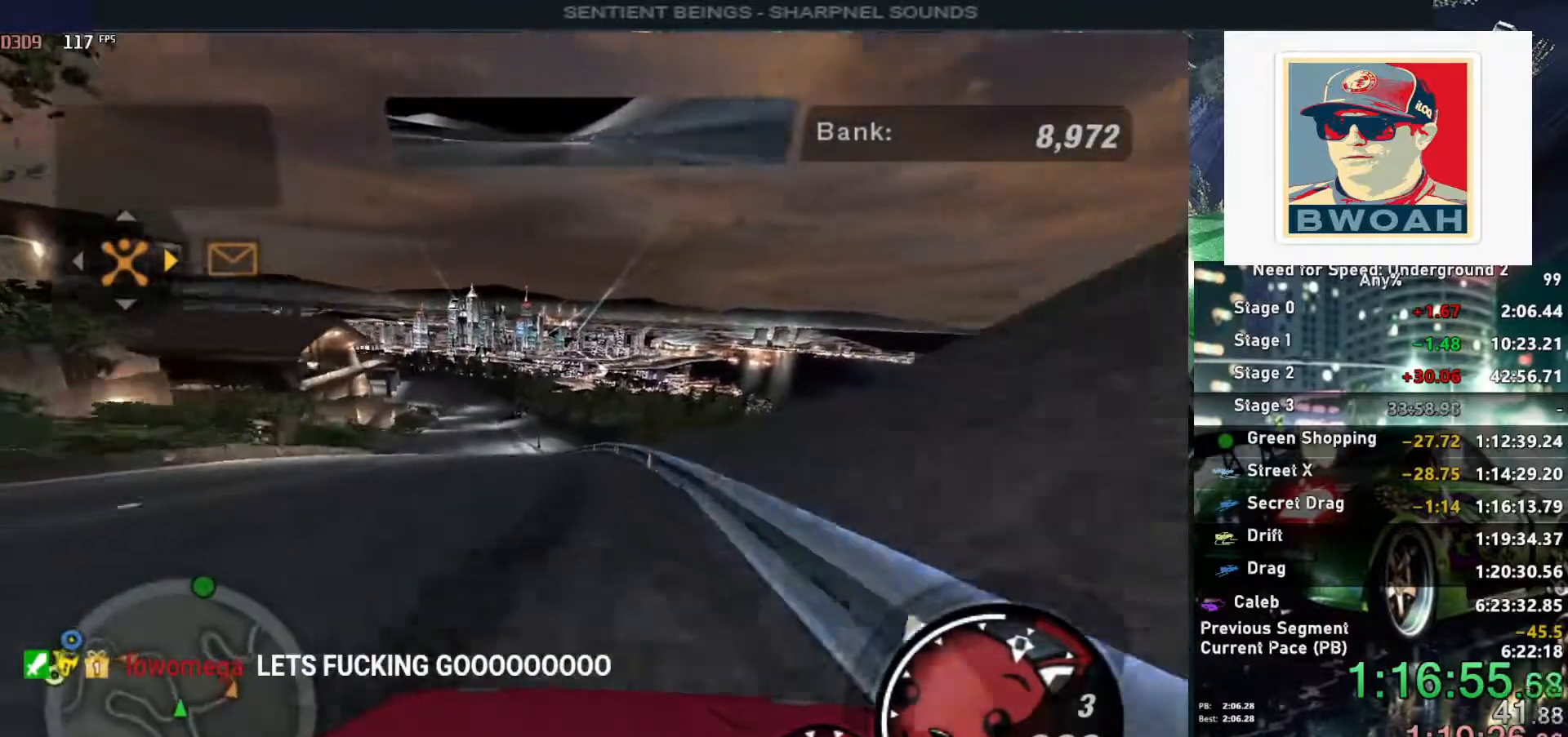
{"keys": ["up"], "events": [[67, "left", "up"], [217, "left", "down"], [250, "left", "up"], [400, "left", "down"], [483, "left", "up"]]}
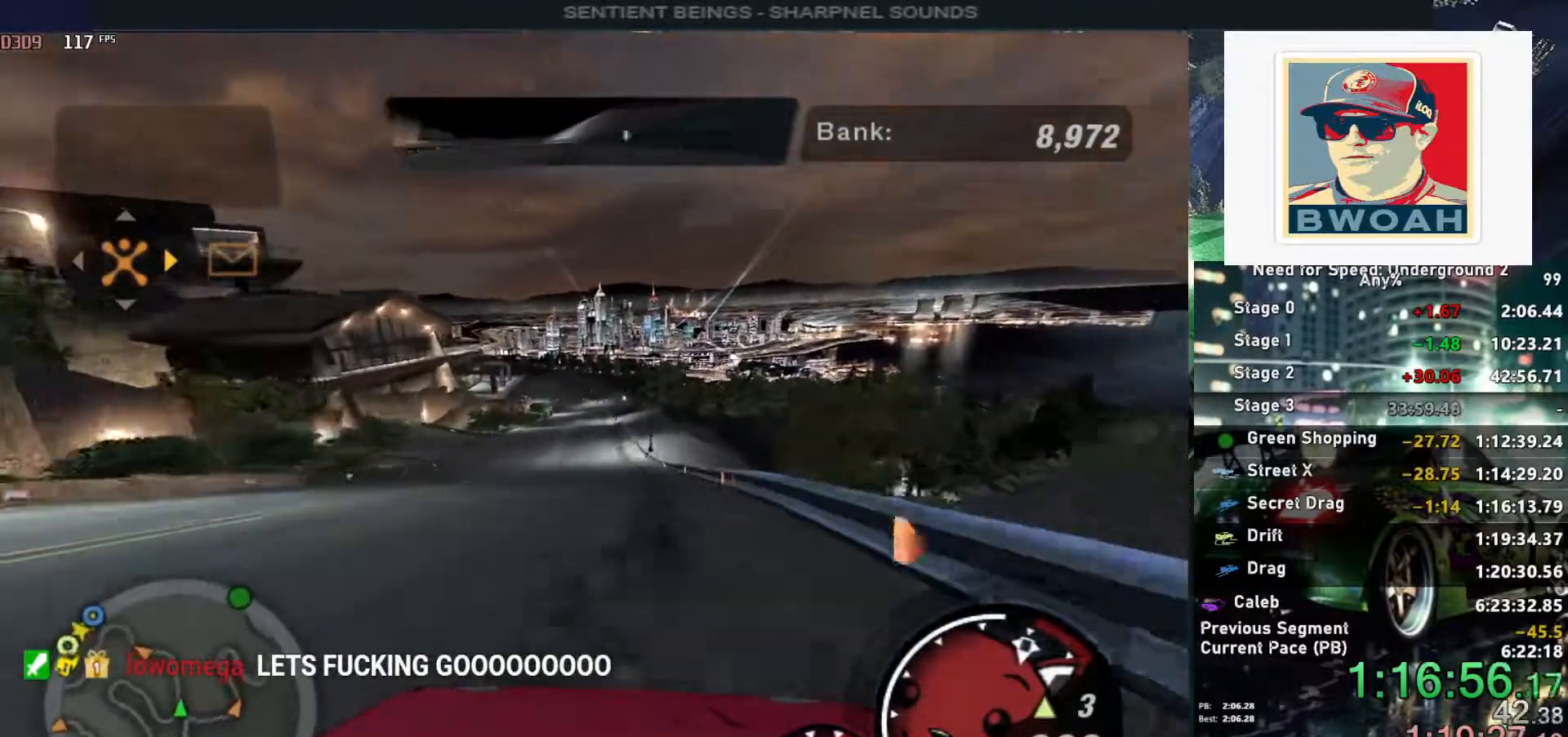
{"keys": ["right", "up"], "events": [[500, "right", "down"]]}
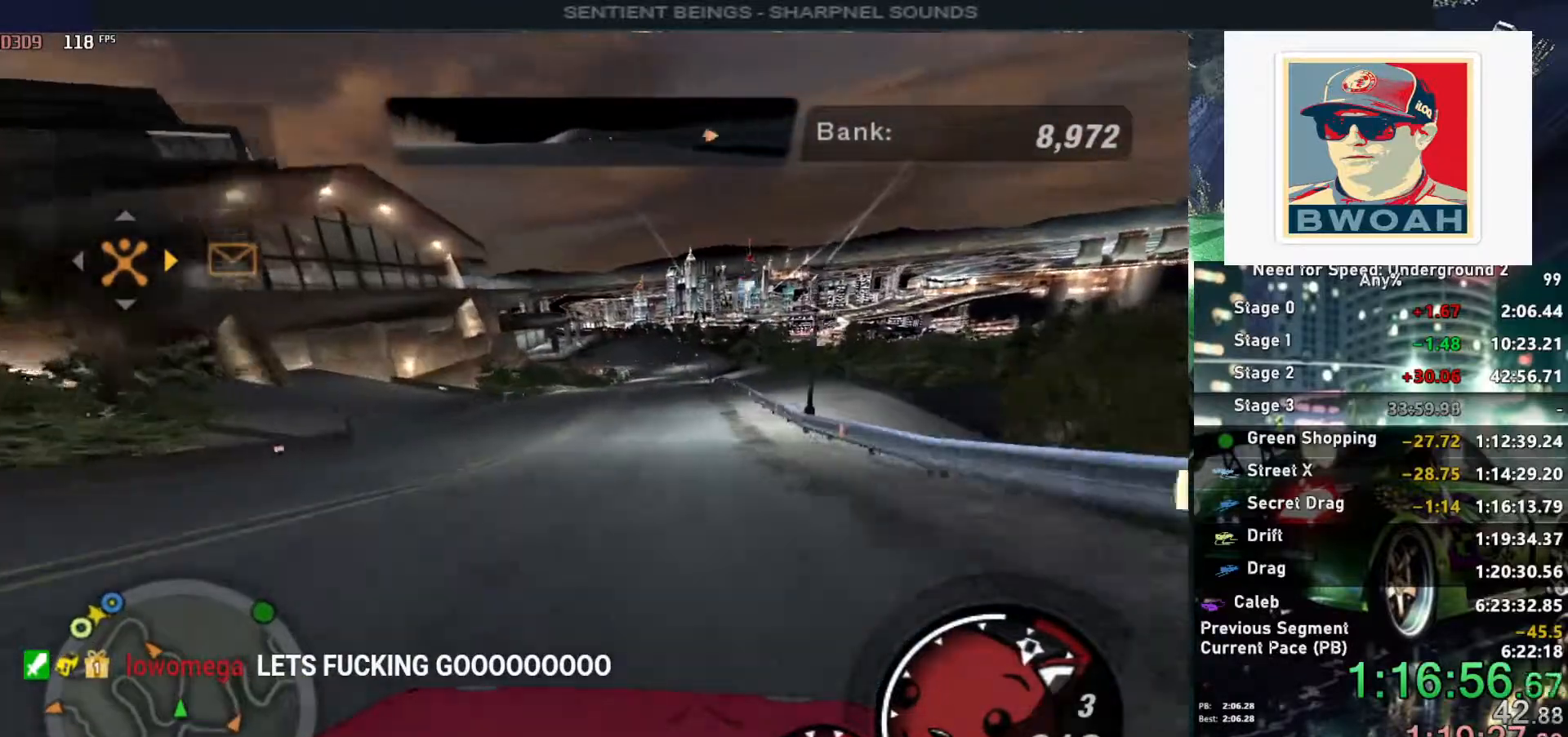
{"keys": ["up"], "events": [[100, "right", "up"]]}
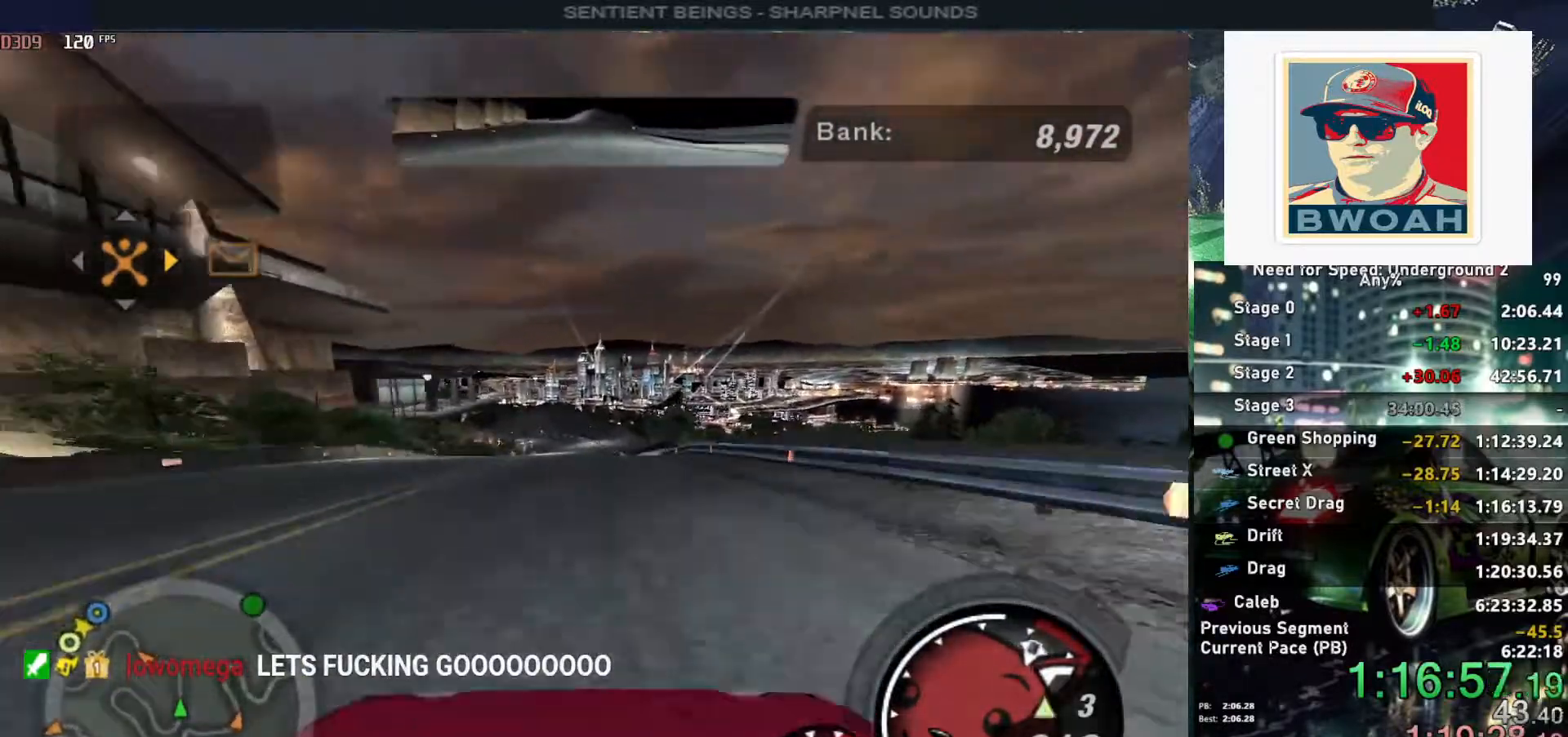
{"keys": ["up"], "events": [[67, "shift", "down"], [167, "shift", "up"]]}
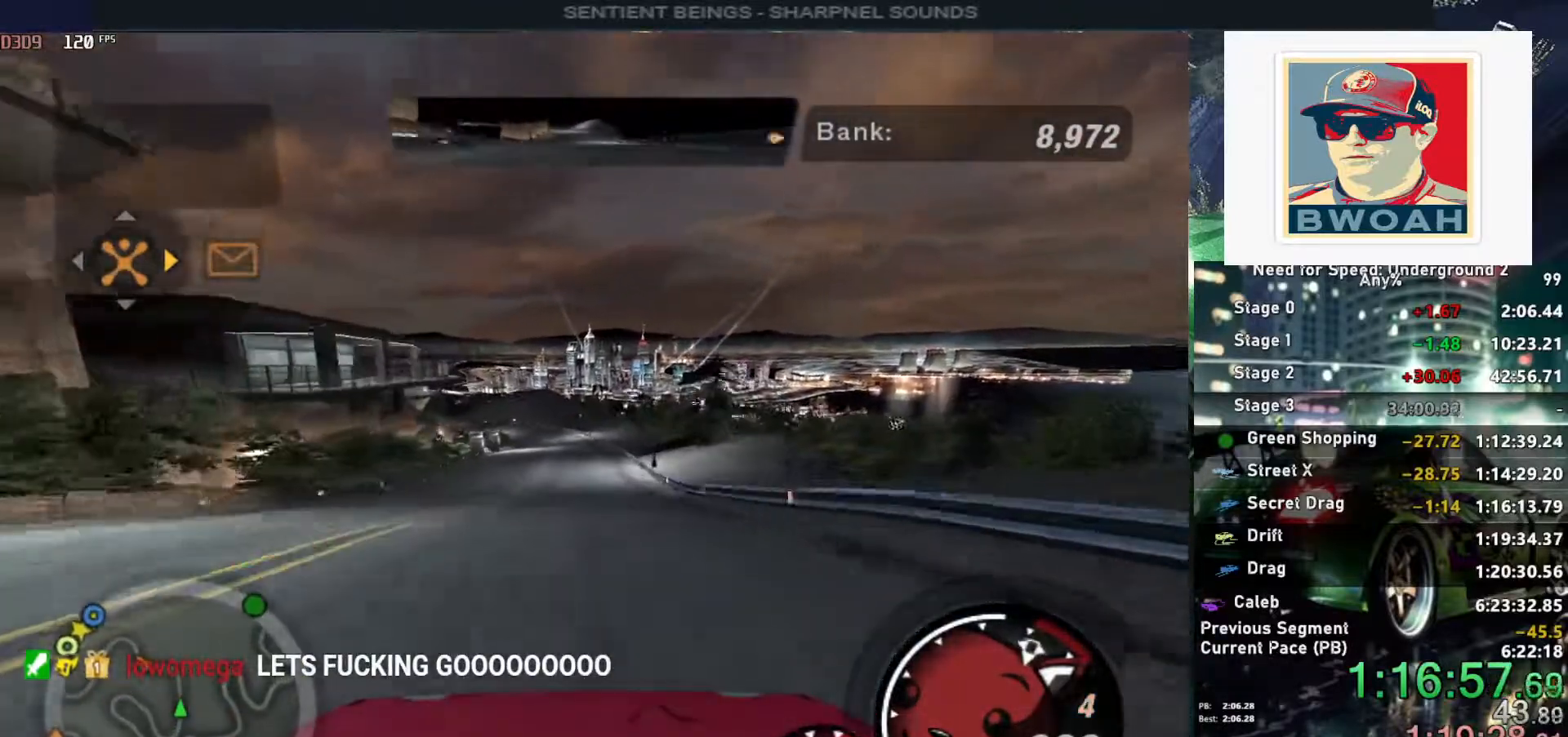
{"keys": ["up"], "events": []}
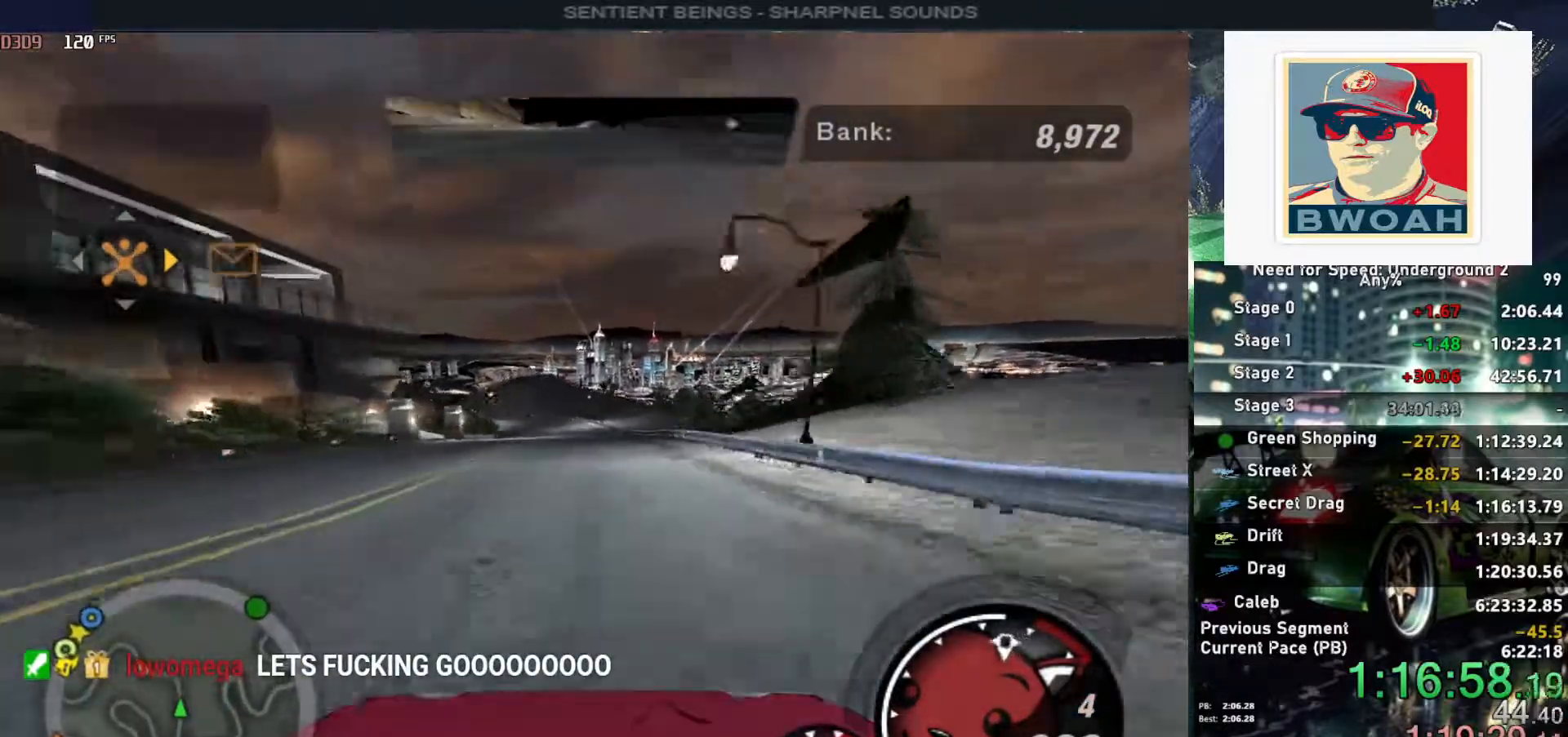
{"keys": ["up"], "events": []}
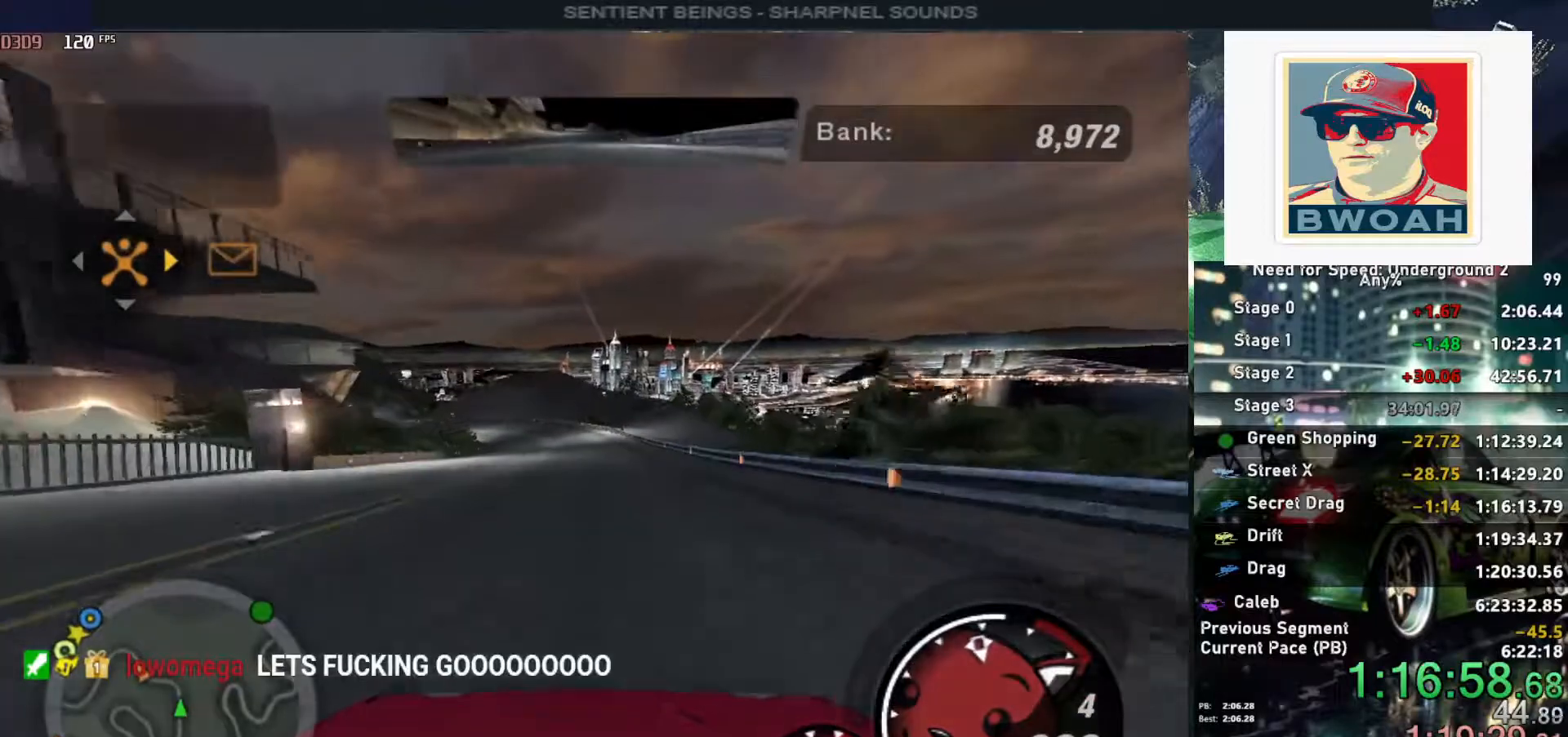
{"keys": ["up"], "events": [[300, "left", "down"], [400, "left", "up"]]}
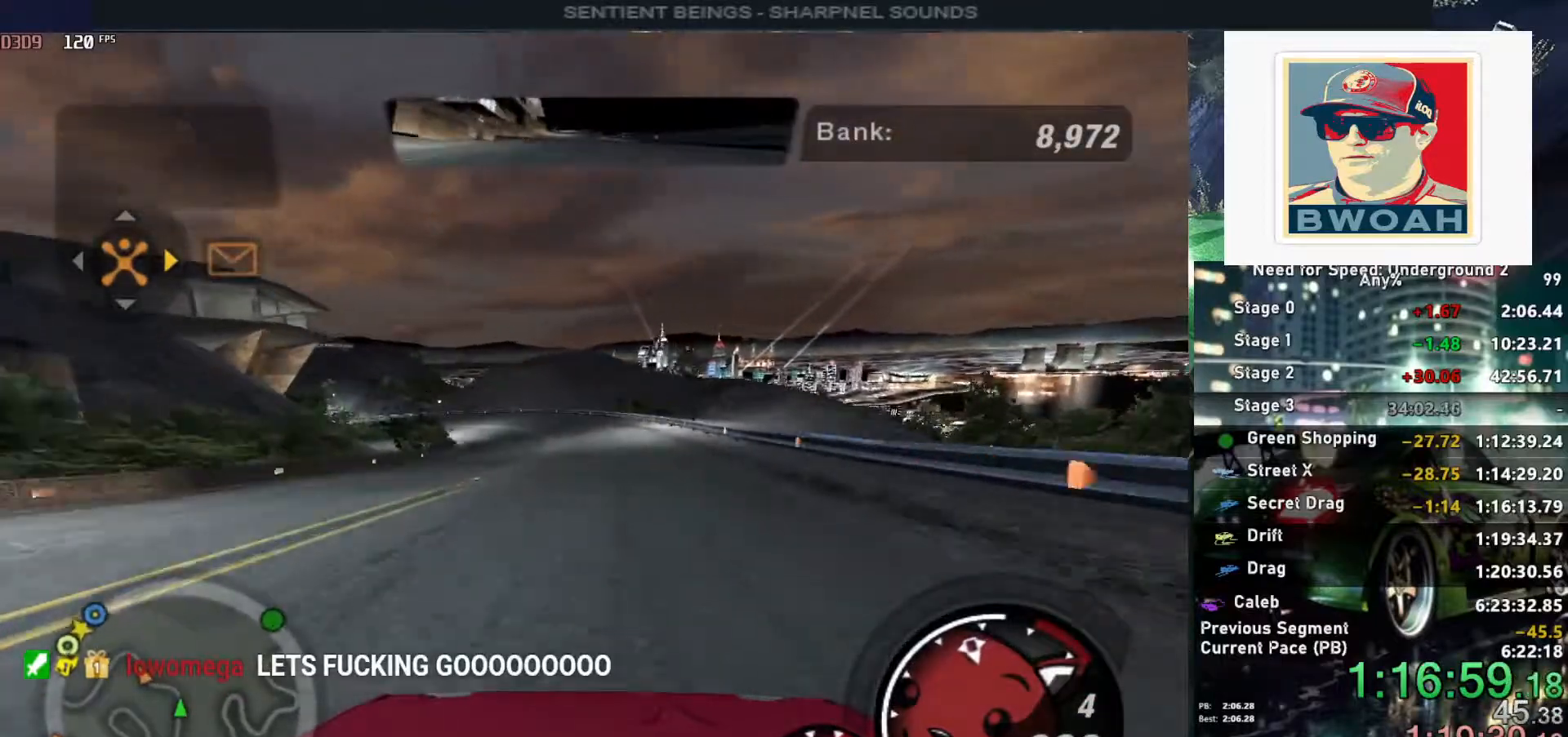
{"keys": ["left", "up"], "events": [[183, "left", "down"], [317, "left", "up"], [367, "left", "down"]]}
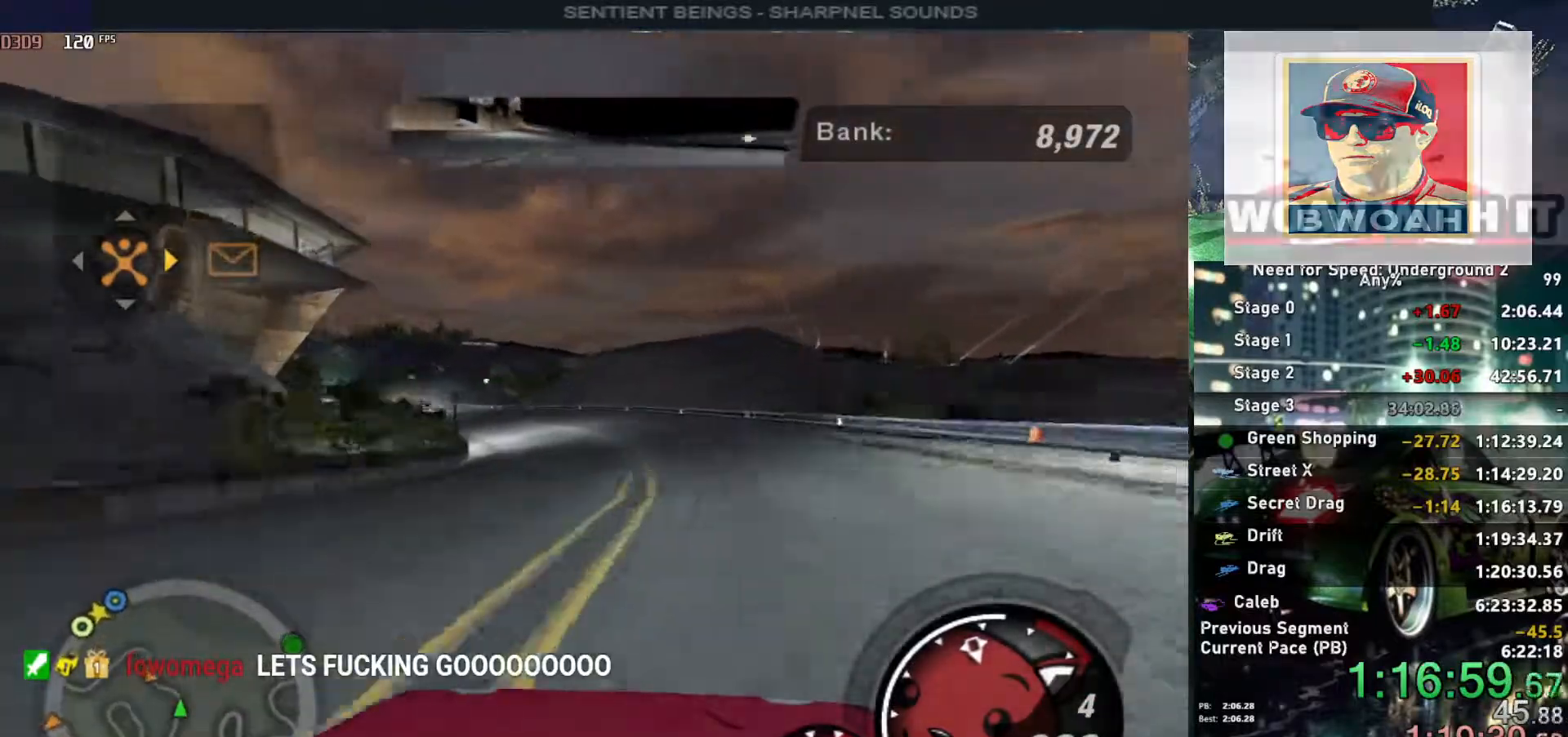
{"keys": ["left", "up"], "events": []}
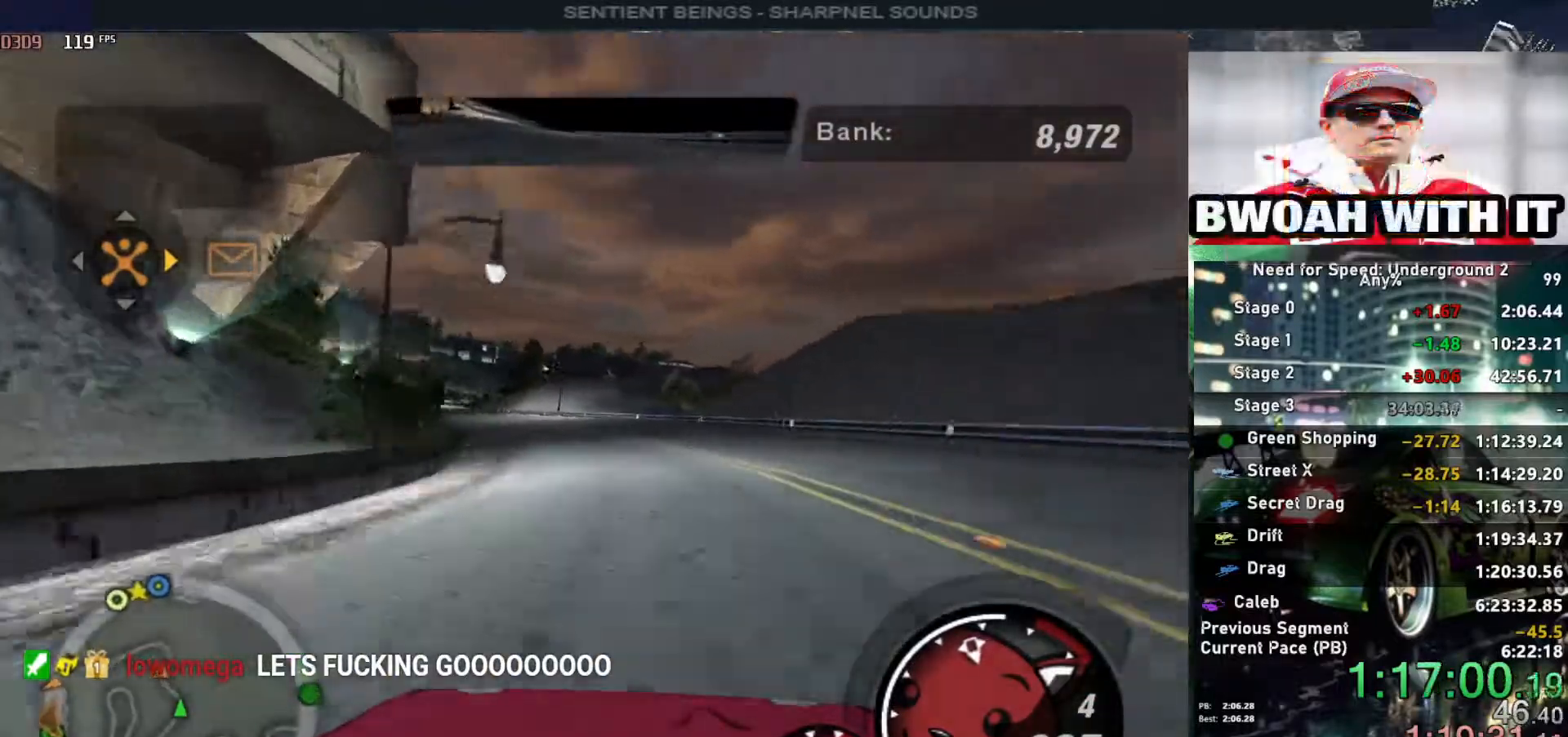
{"keys": ["left", "up"], "events": []}
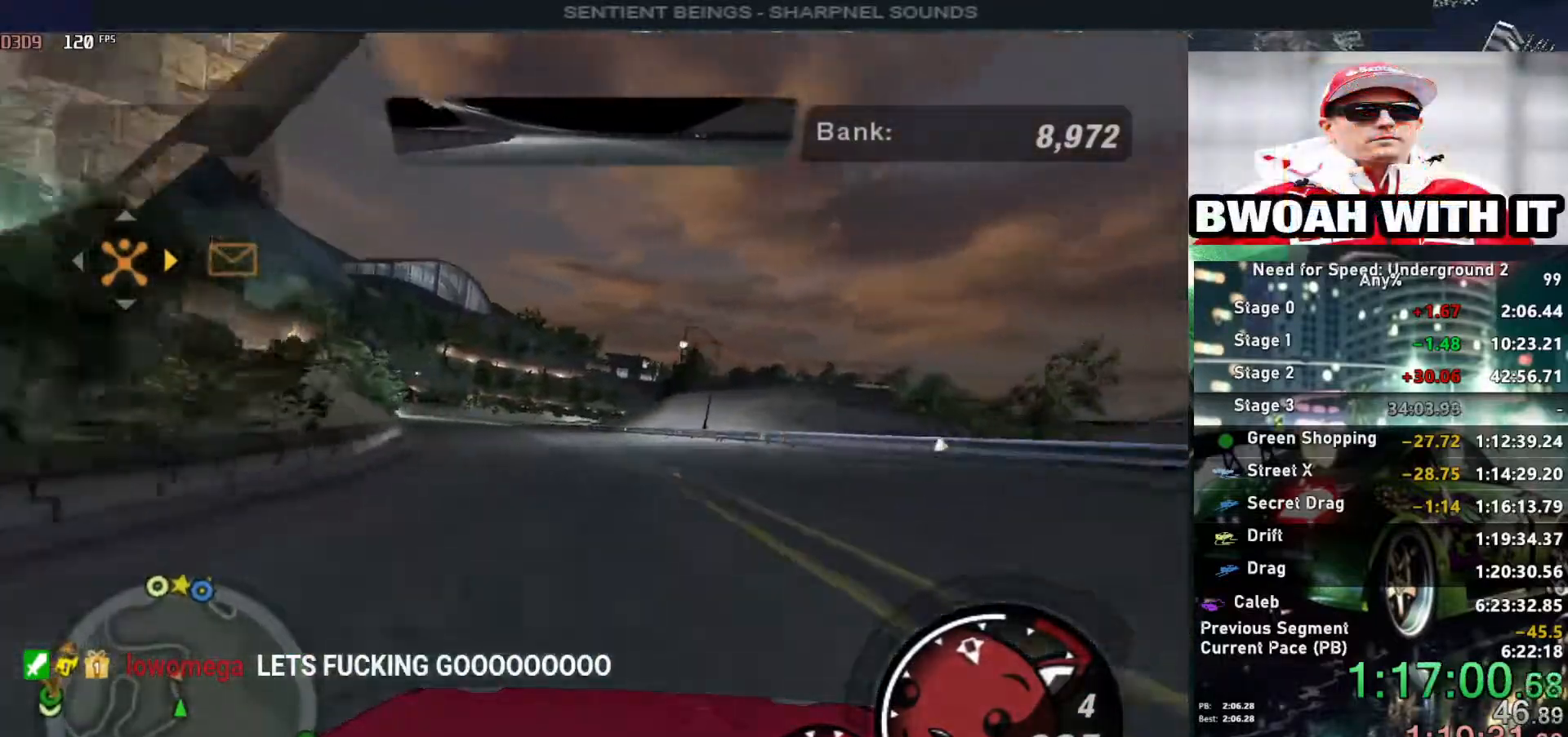
{"keys": ["up"], "events": [[367, "left", "up"]]}
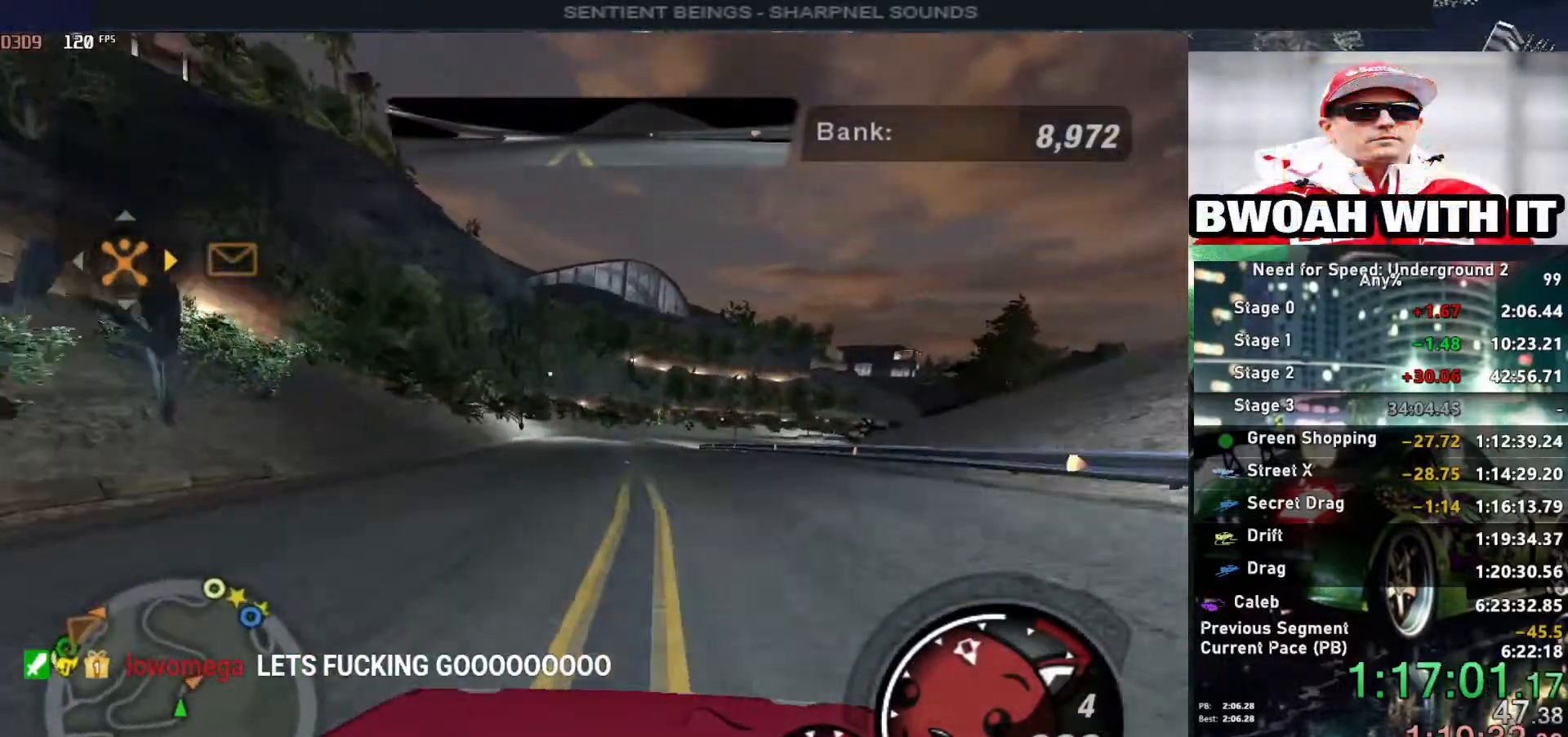
{"keys": ["right", "up"], "events": [[200, "right", "down"], [283, "right", "up"], [383, "right", "down"]]}